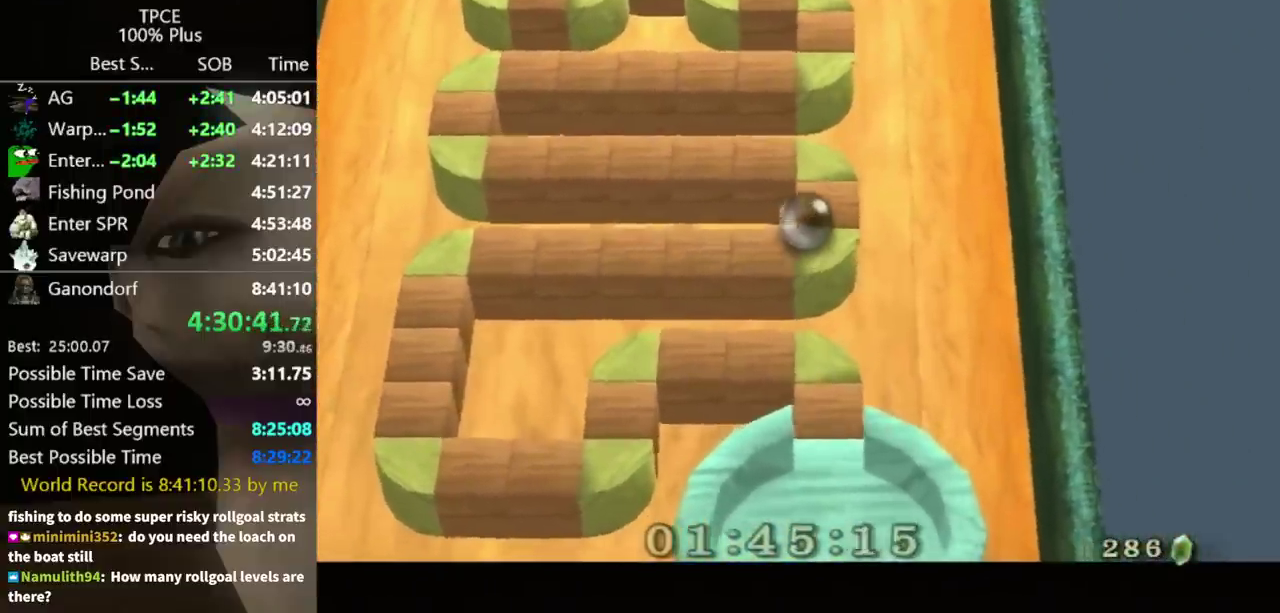
Gameplay with a controller (Nintendo layout); each line is a JSON object with the inputs held at the frame after it. "events" lists button and stick changes between this image and that frame as [ms after this image, input, new state], when the widget could be followed in between. Not read: L3 R3.
{"buttons": [], "left_stick": "center", "right_stick": "center", "events": [[333, "left_stick", "up"], [433, "left_stick", "center"]]}
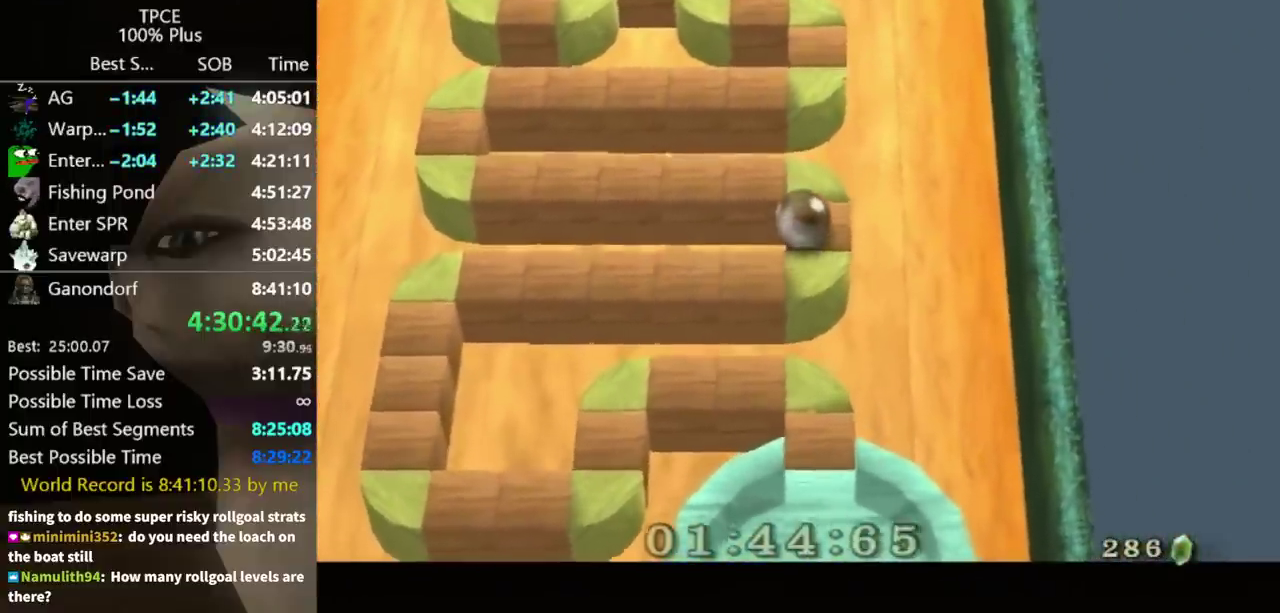
{"buttons": [], "left_stick": "center", "right_stick": "center", "events": [[267, "left_stick", "up"], [367, "left_stick", "center"]]}
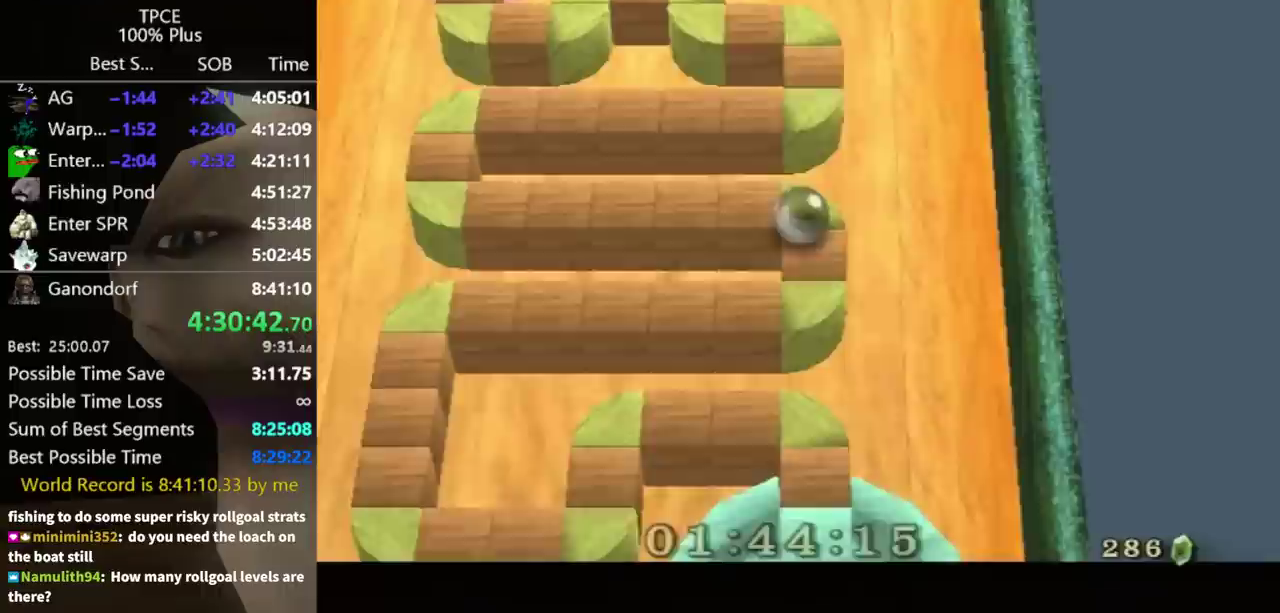
{"buttons": [], "left_stick": "center", "right_stick": "center", "events": [[267, "left_stick", "left"], [400, "left_stick", "center"]]}
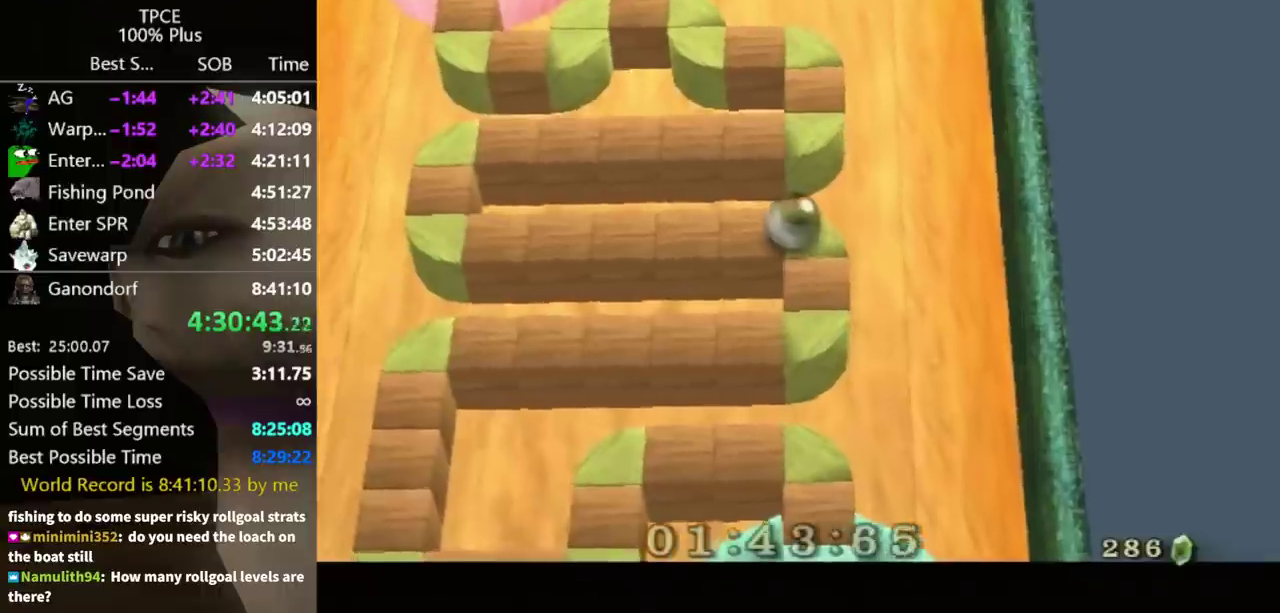
{"buttons": [], "left_stick": "down-left", "right_stick": "center", "events": [[167, "left_stick", "left"], [267, "left_stick", "center"], [500, "left_stick", "down-left"]]}